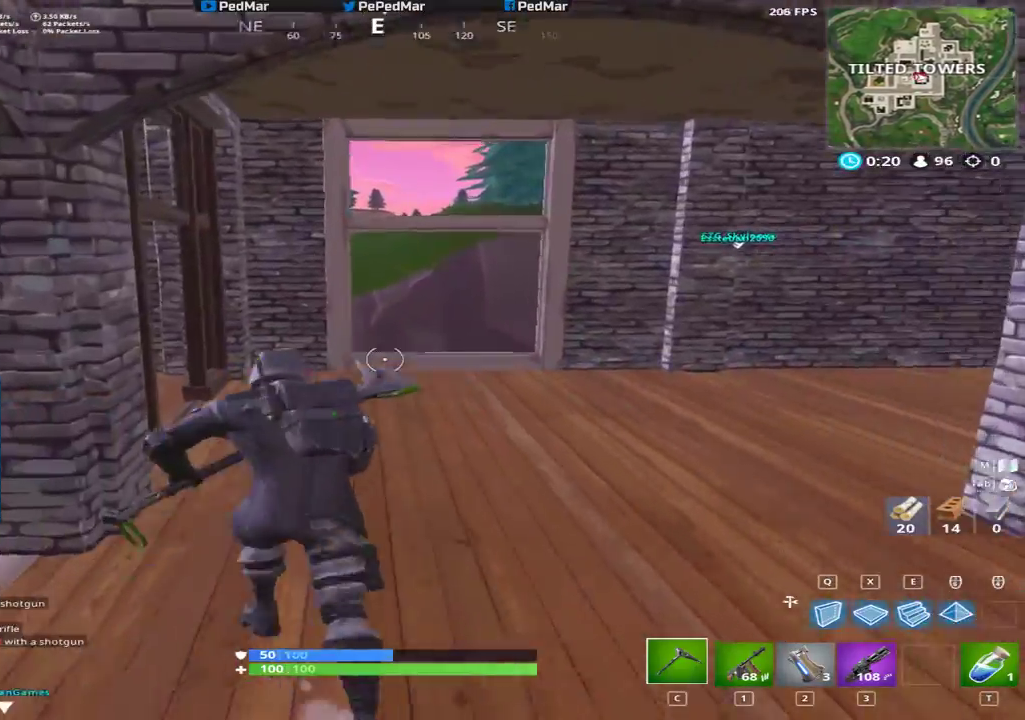
Gameplay with keyboard and mouse; each line is a JSON object with the keys and mouse buttons held at the frame after it. "events" lists presses ("down") and releases ("up") of "a", "c", "ctrl", "d", "e", "f", "q", "r", "s", "shift", "space", "tab", "w", "x", "z", "mouse_left", "mouse_wheel", "mouse_right", "mouse_mb4" and "mouse_mb5" between this image and that frame as [ms after this image, input, new state], when the widget could be followed in between. "mouse_left", "mouse_wheel", "mouse_right", "mouse_mb4", "mouse_mb5" = the "left", "wheel", "right", "mb4", "mb5" buttons of the "mouse" list. No other keys are recorded. "wheel" means that the mouse wheel is clicked or scrolled. Not read: mouse_move.
{"keys": ["d", "shift", "w"], "mouse": [], "events": [[117, "d", "down"]]}
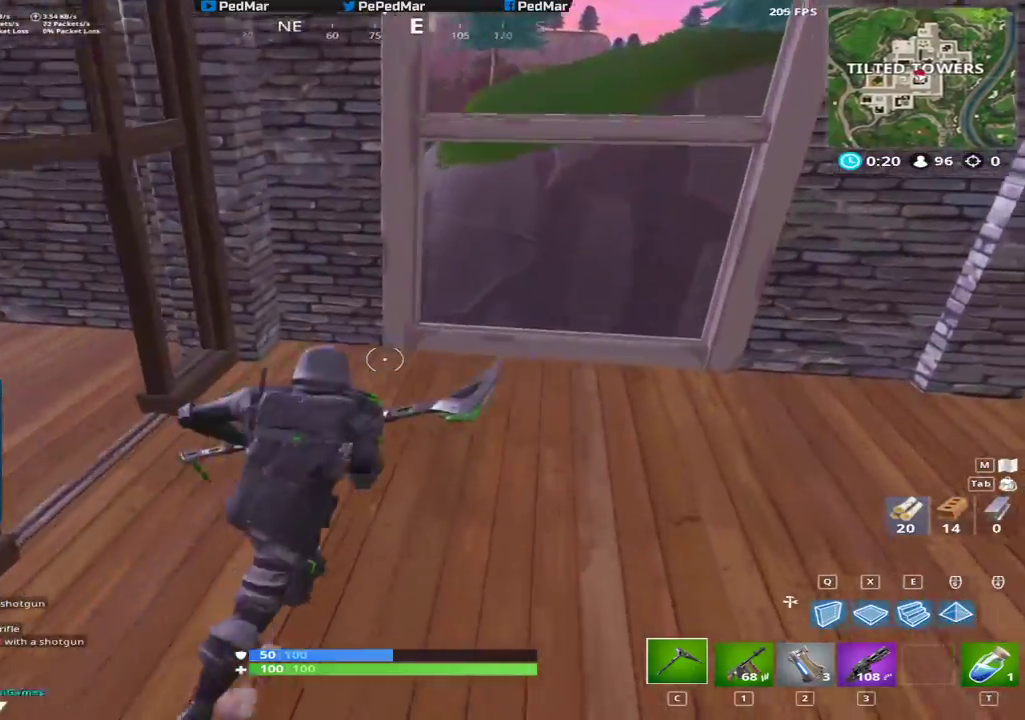
{"keys": ["d", "shift", "w"], "mouse": [], "events": []}
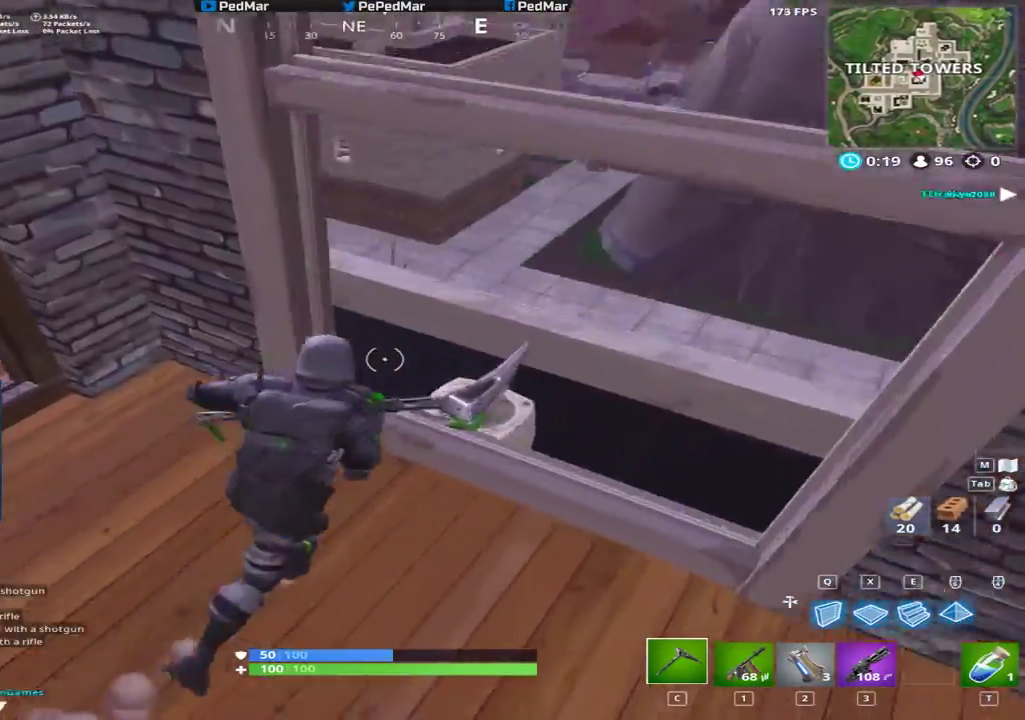
{"keys": ["d", "shift", "w"], "mouse": [], "events": []}
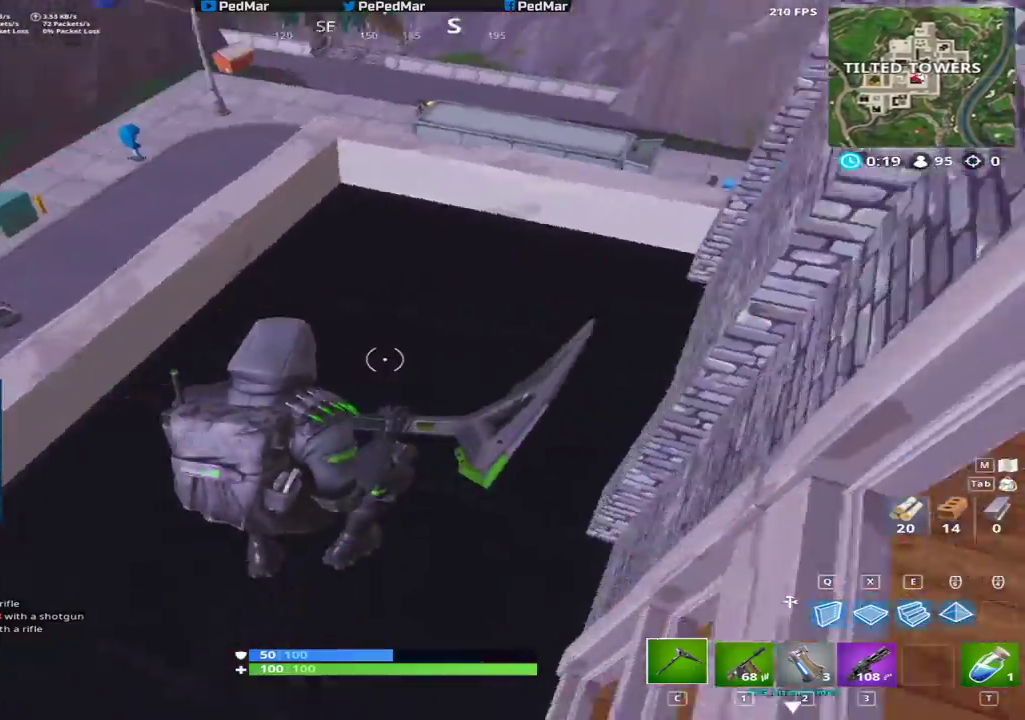
{"keys": ["d", "shift", "w"], "mouse": [], "events": []}
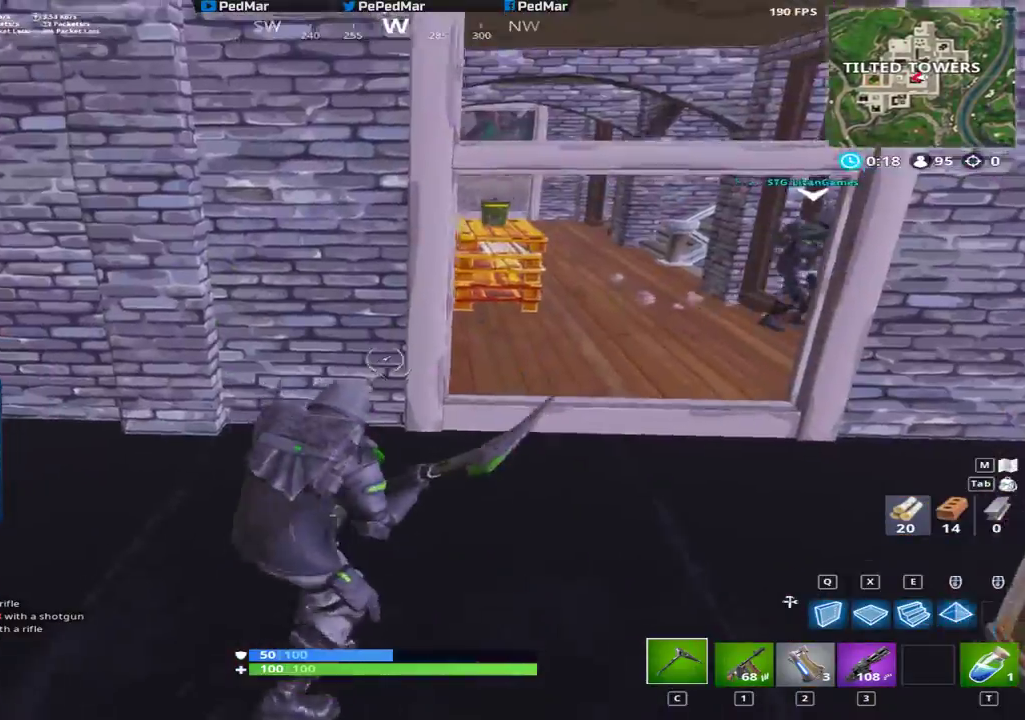
{"keys": ["shift", "w"], "mouse": [], "events": [[400, "d", "up"]]}
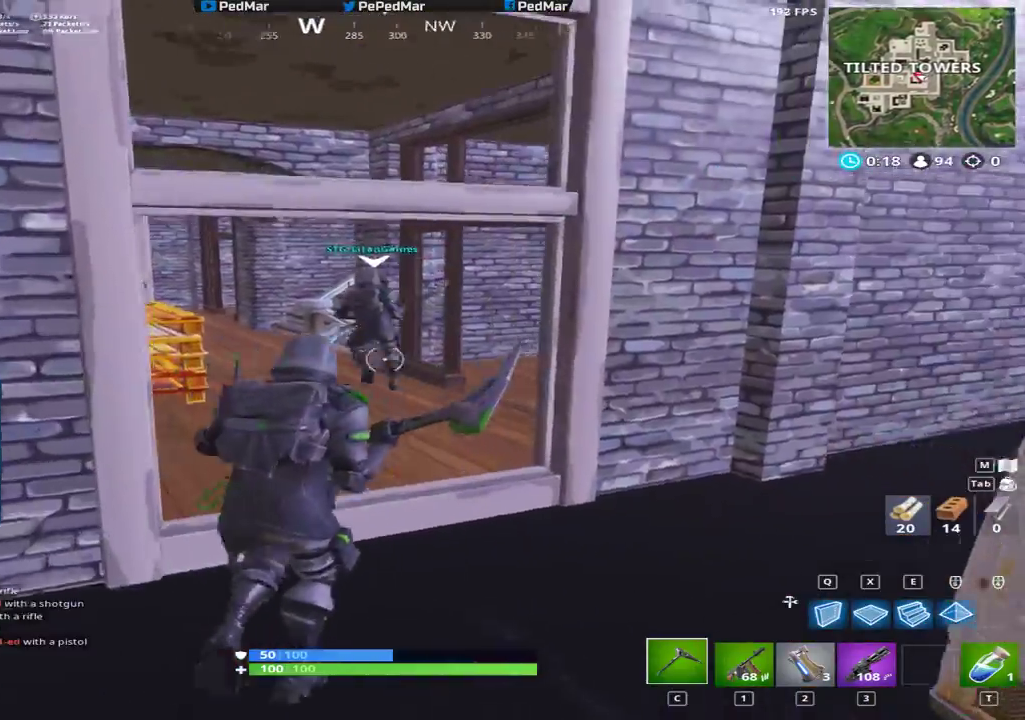
{"keys": ["a", "shift", "w"], "mouse": [], "events": [[117, "a", "down"]]}
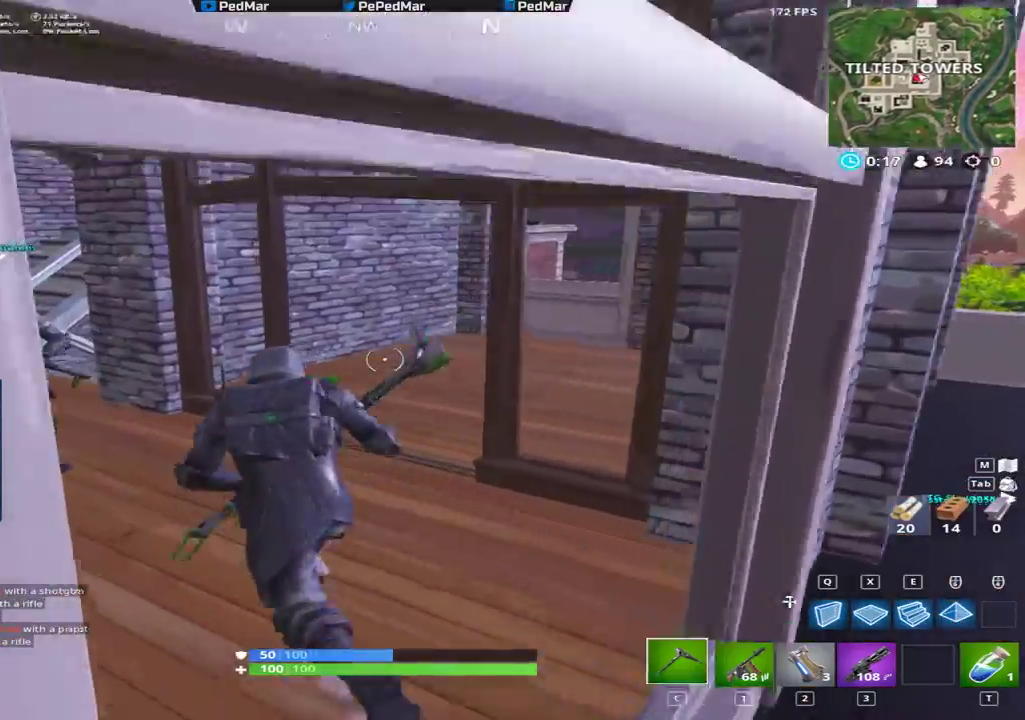
{"keys": ["tab"], "mouse": [], "events": [[100, "ctrl", "down"], [300, "a", "up"], [300, "ctrl", "up"], [317, "w", "up"], [383, "shift", "up"], [483, "tab", "down"]]}
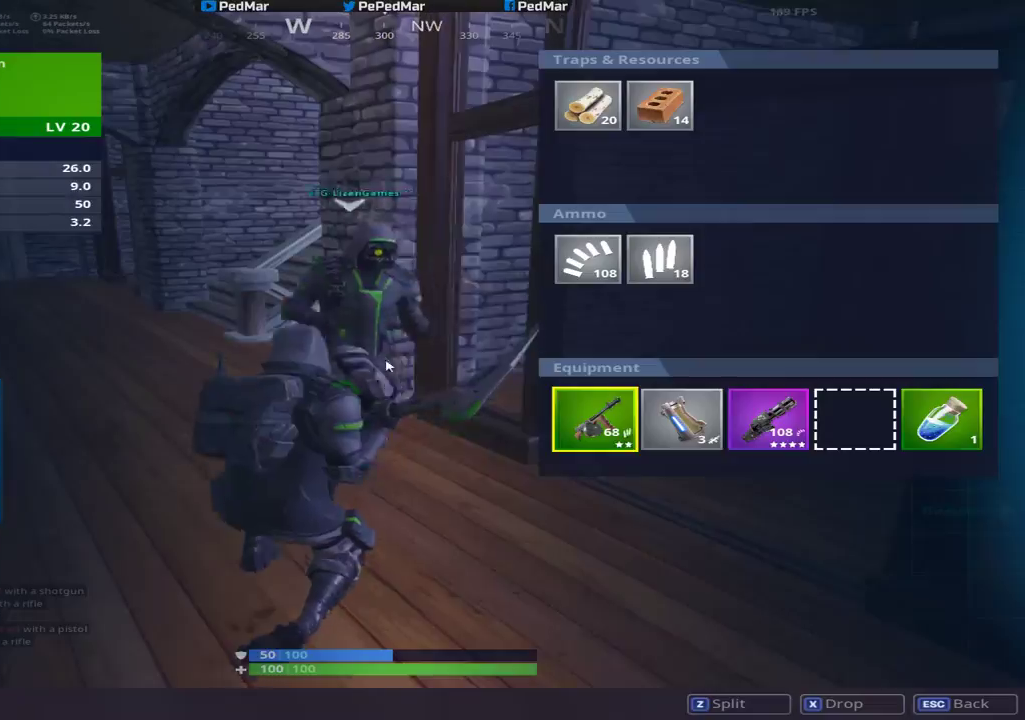
{"keys": [], "mouse": [], "events": [[117, "tab", "up"]]}
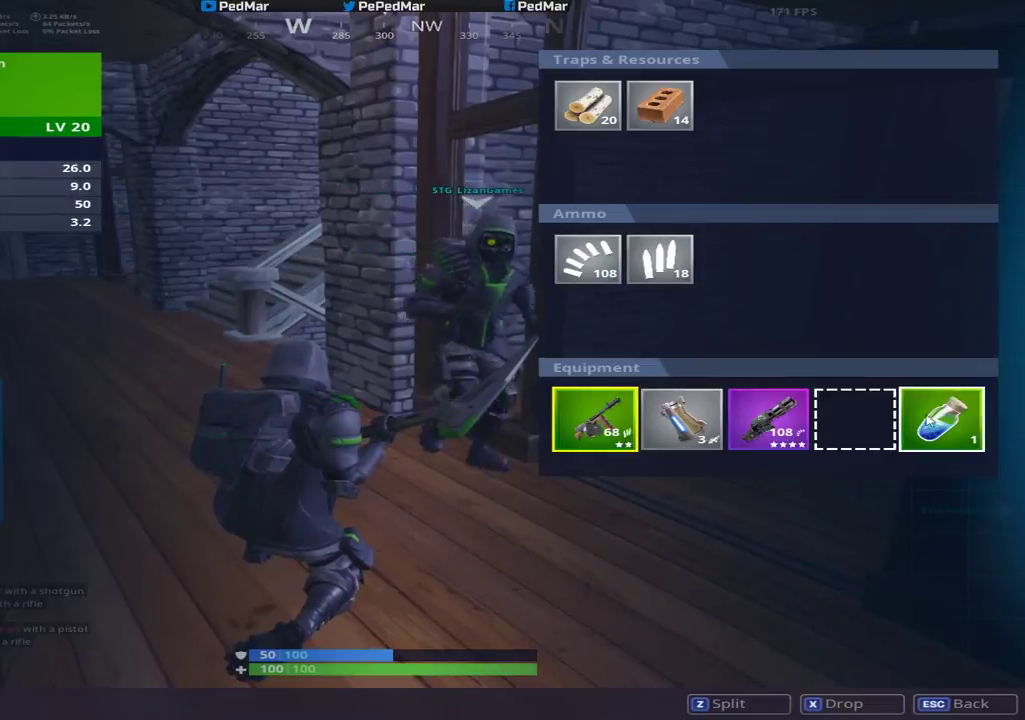
{"keys": ["a"], "mouse": [], "events": [[50, "mouse_left", "down"], [283, "mouse_left", "up"], [367, "a", "down"]]}
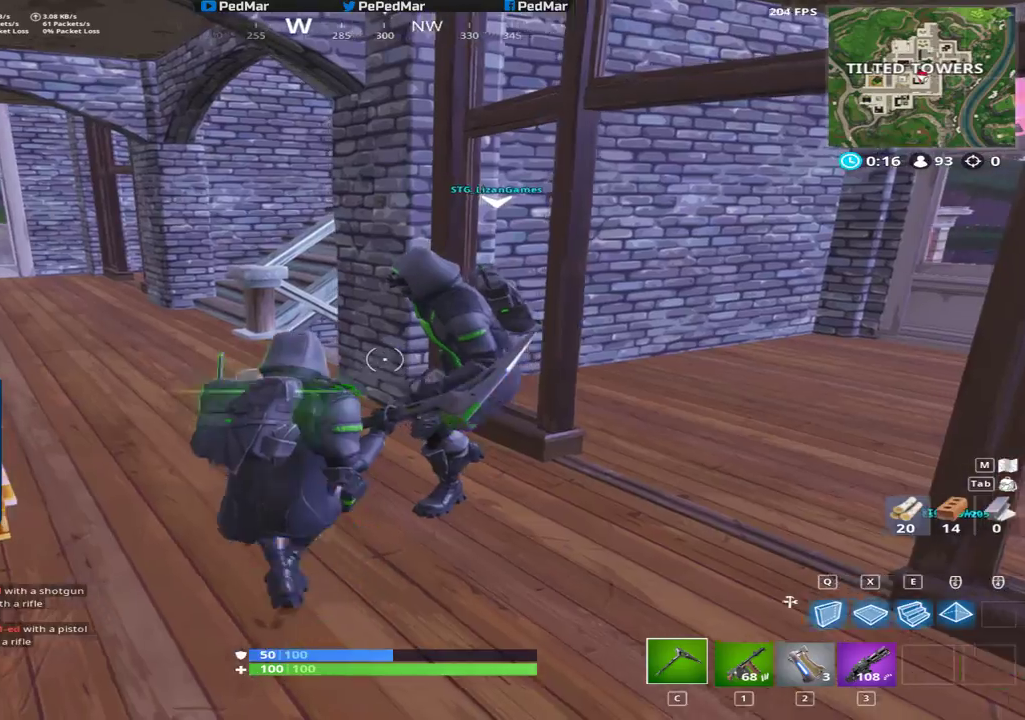
{"keys": ["d", "shift"], "mouse": [], "events": [[117, "s", "down"], [300, "d", "down"], [317, "s", "up"], [350, "shift", "down"], [417, "a", "up"]]}
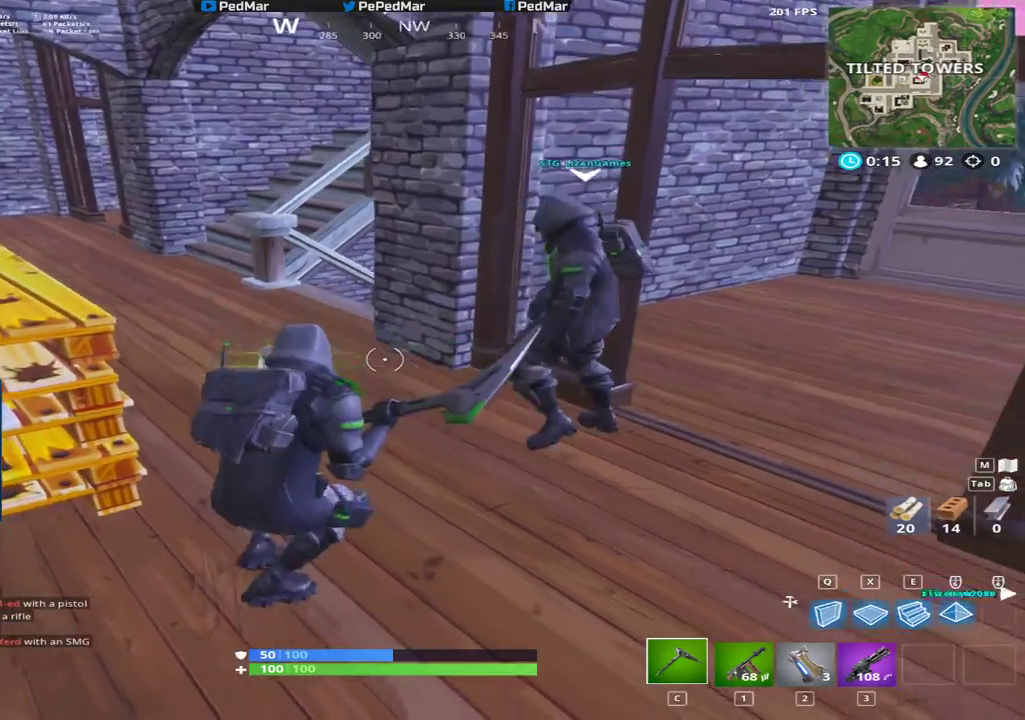
{"keys": ["a", "shift"], "mouse": [], "events": [[50, "d", "up"], [183, "a", "down"], [250, "space", "down"], [350, "space", "up"]]}
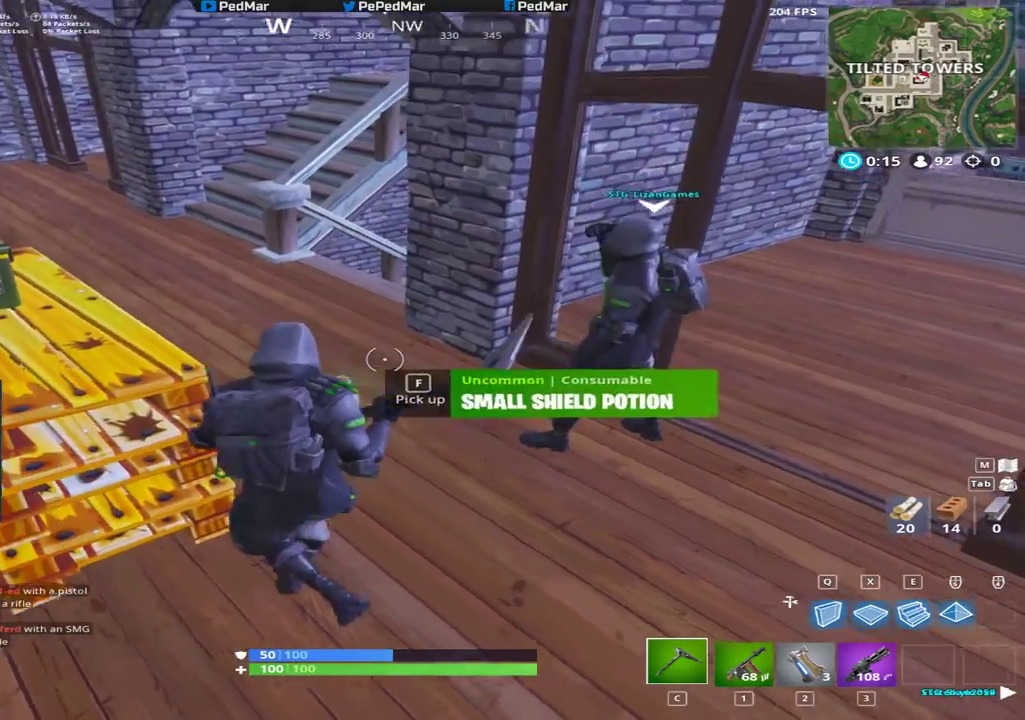
{"keys": ["a", "ctrl", "shift"], "mouse": ["left"], "events": [[150, "s", "down"], [183, "a", "up"], [250, "a", "down"], [367, "mouse_left", "down"], [367, "s", "up"], [483, "ctrl", "down"]]}
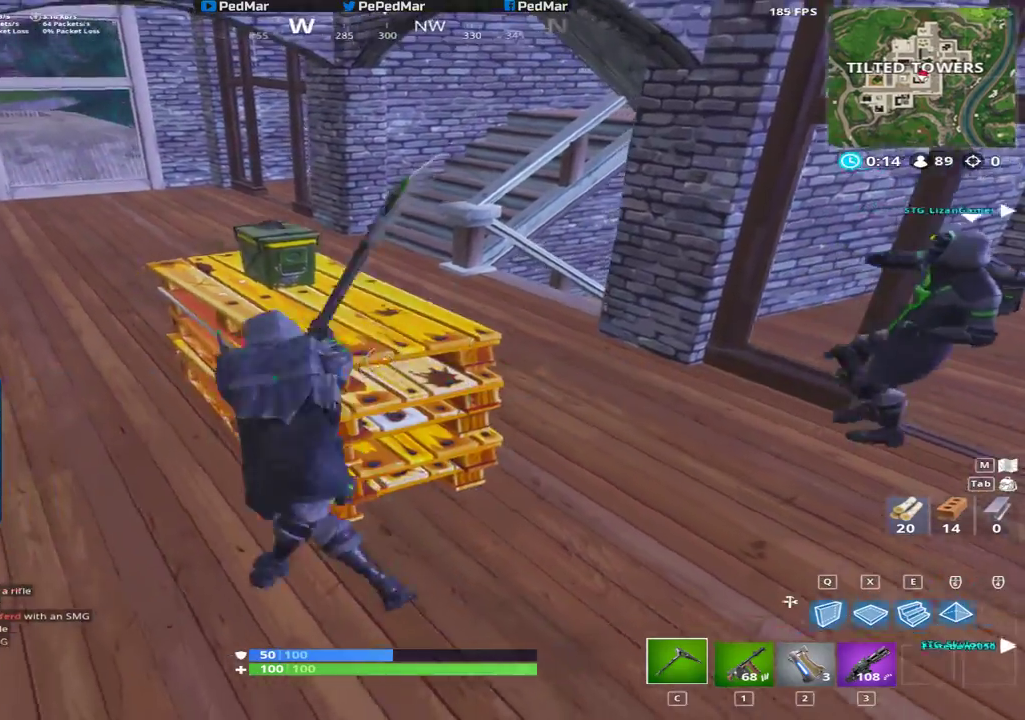
{"keys": ["shift", "w"], "mouse": [], "events": [[100, "ctrl", "up"], [183, "a", "up"], [183, "mouse_left", "up"], [217, "d", "down"], [283, "d", "up"], [317, "w", "down"], [350, "space", "down"], [483, "space", "up"]]}
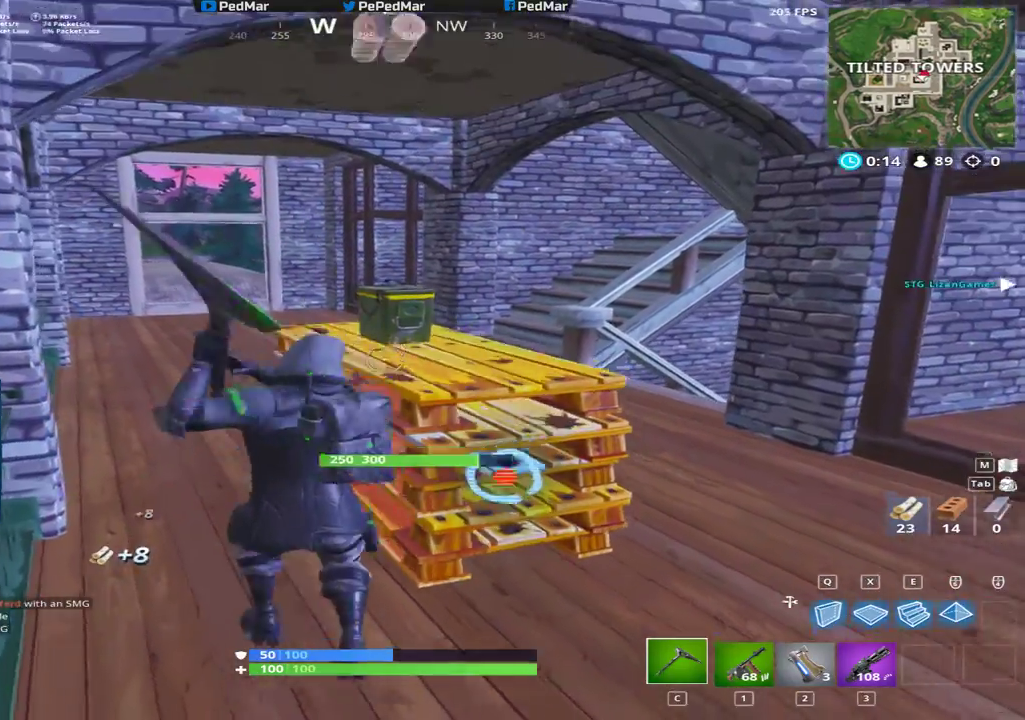
{"keys": ["f", "shift"], "mouse": [], "events": [[267, "f", "down"], [300, "w", "up"]]}
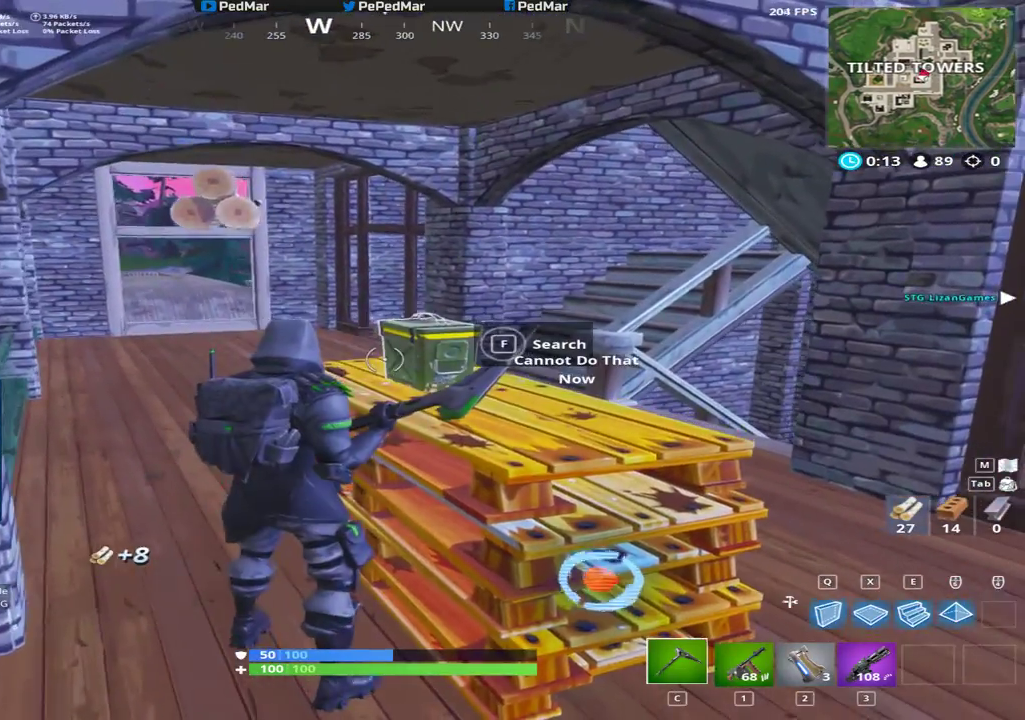
{"keys": ["f", "shift"], "mouse": [], "events": [[100, "f", "up"], [150, "f", "down"]]}
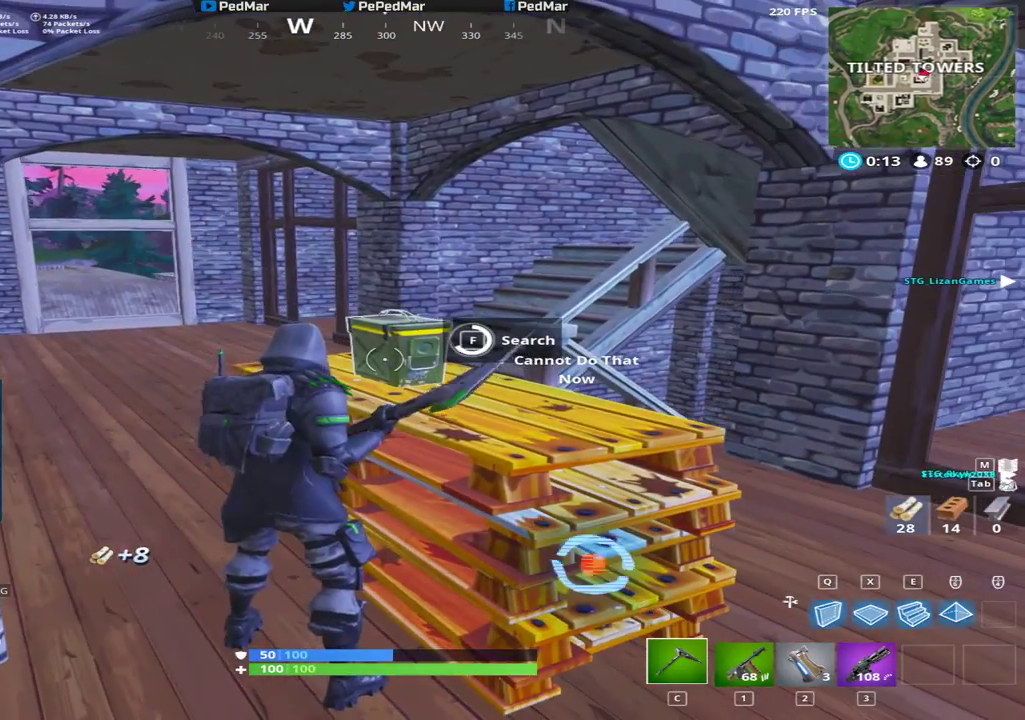
{"keys": ["d", "s", "shift"], "mouse": [], "events": [[283, "f", "up"], [350, "s", "down"], [483, "d", "down"]]}
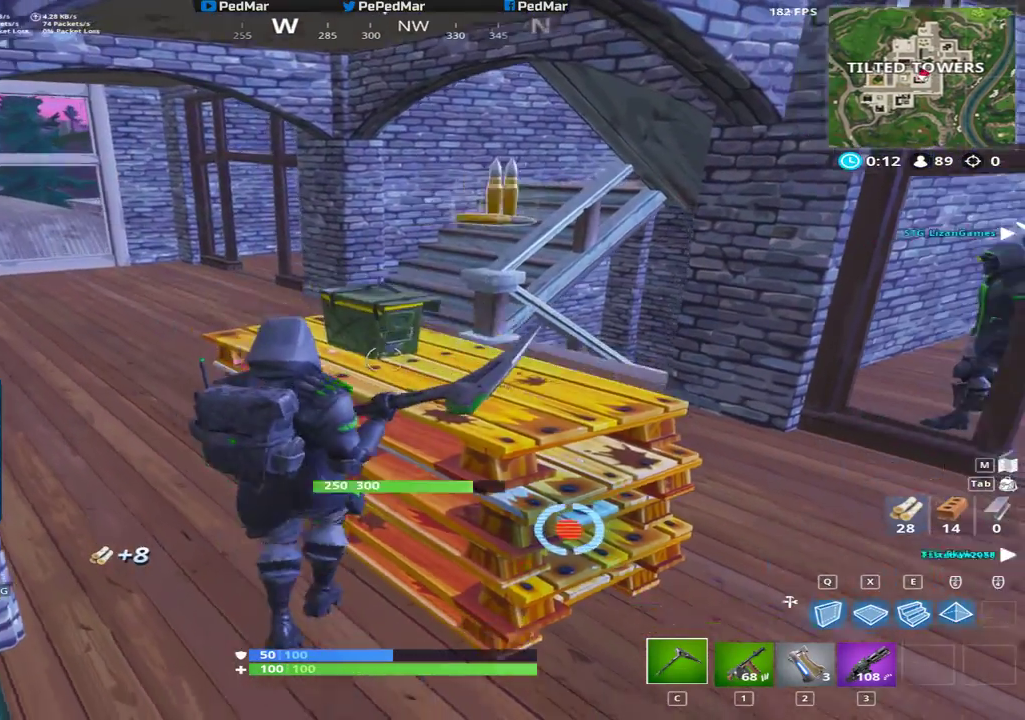
{"keys": ["s", "shift"], "mouse": ["left"], "events": [[50, "ctrl", "down"], [117, "mouse_left", "down"], [133, "ctrl", "up"], [433, "d", "up"]]}
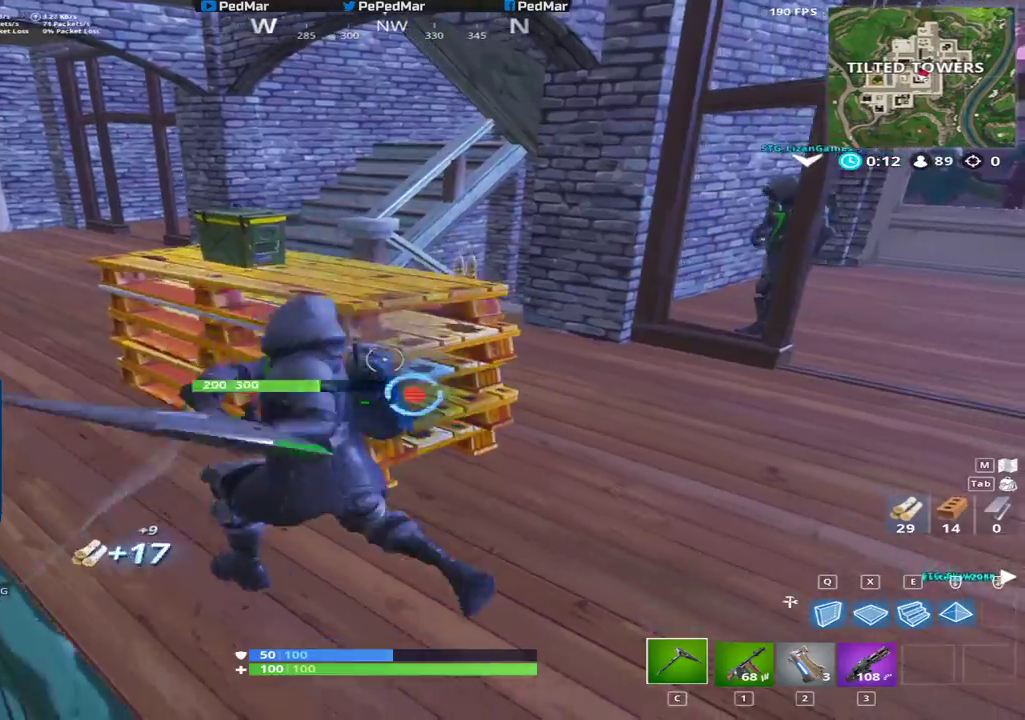
{"keys": ["a", "s", "shift", "space"], "mouse": ["left"], "events": [[17, "d", "down"], [217, "d", "up"], [333, "a", "down"], [433, "space", "down"]]}
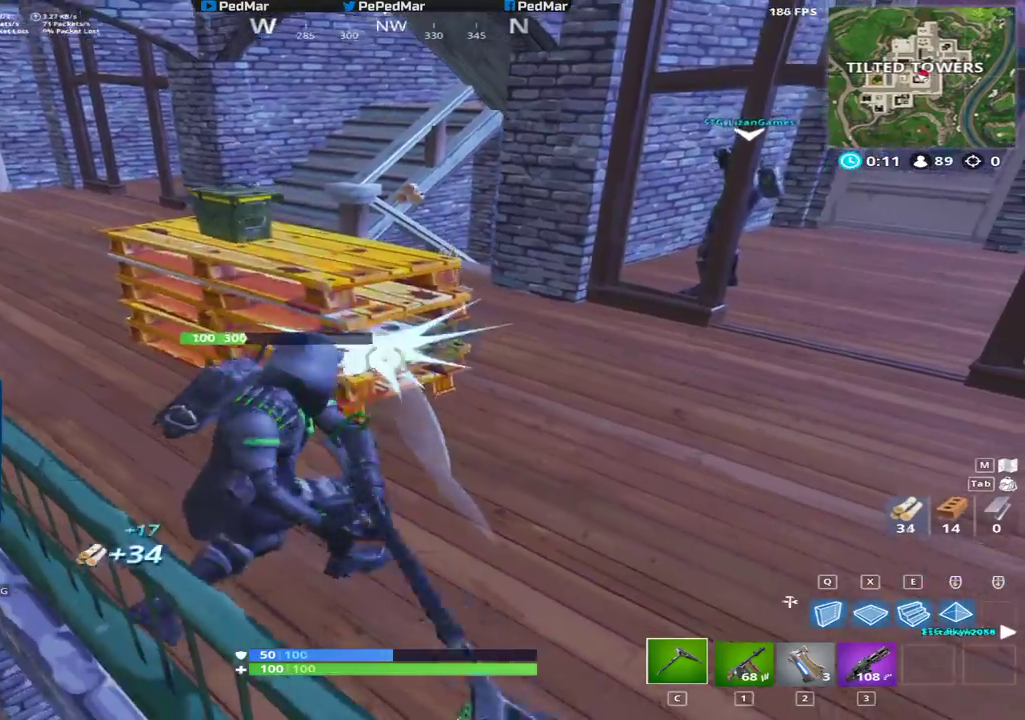
{"keys": ["d", "shift"], "mouse": ["left"], "events": [[17, "s", "up"], [50, "a", "up"], [67, "d", "down"], [83, "space", "up"], [267, "a", "down"], [267, "d", "up"], [433, "a", "up"], [433, "d", "down"]]}
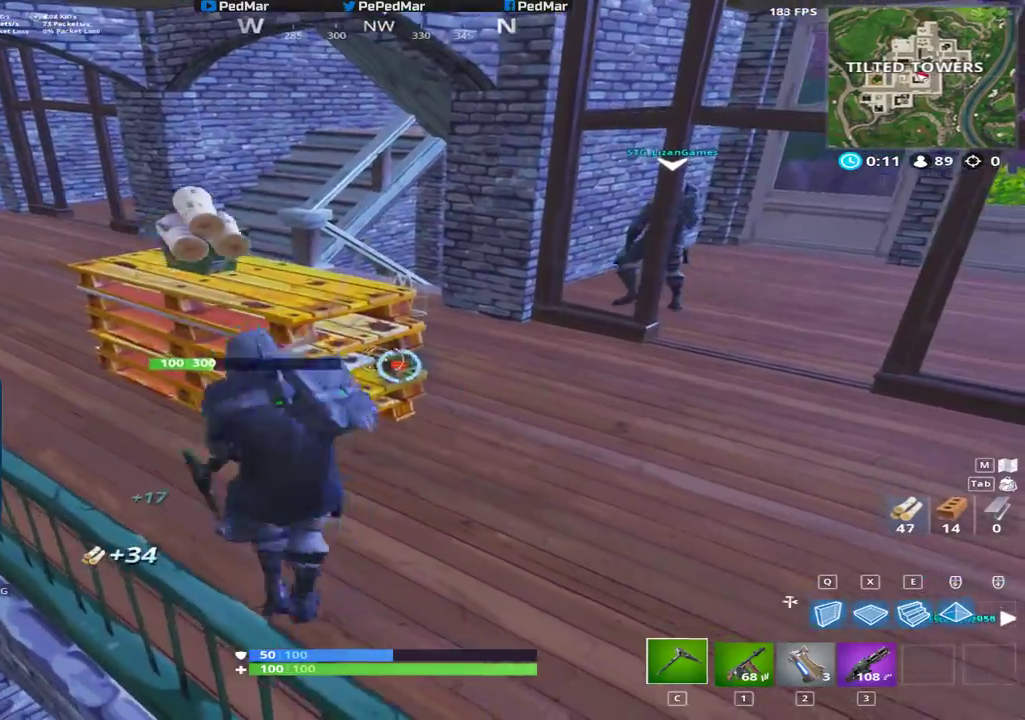
{"keys": ["f", "shift", "w"], "mouse": [], "events": [[50, "w", "down"], [167, "d", "up"], [317, "mouse_left", "up"], [483, "f", "down"]]}
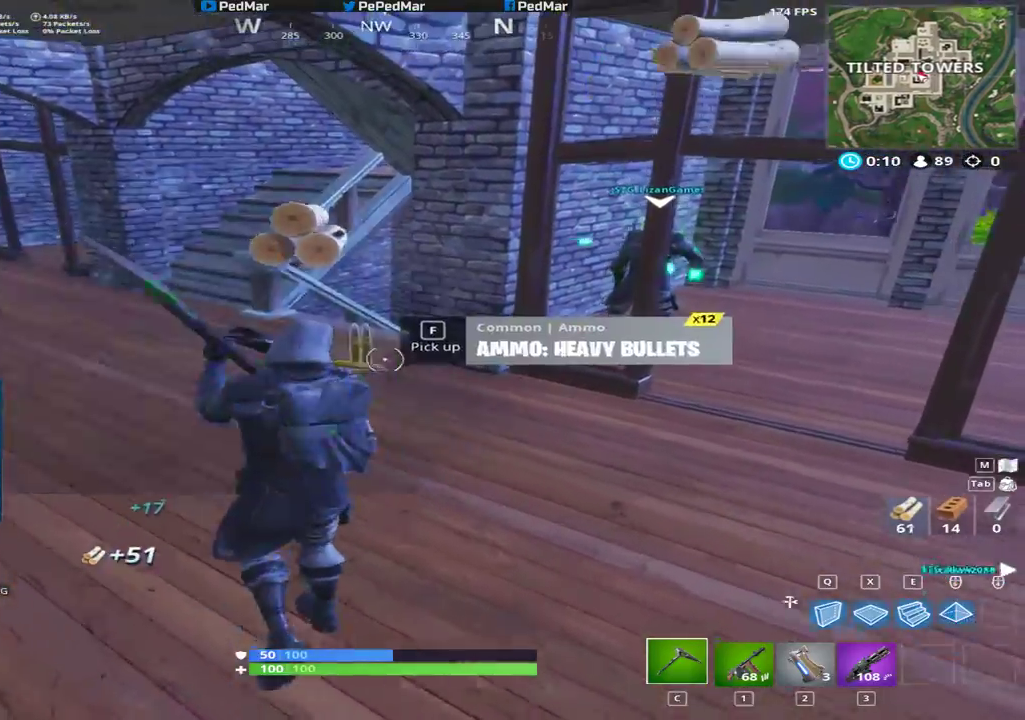
{"keys": ["a", "shift"], "mouse": [], "events": [[83, "a", "down"], [83, "f", "up"], [133, "f", "down"], [217, "f", "up"], [483, "w", "up"]]}
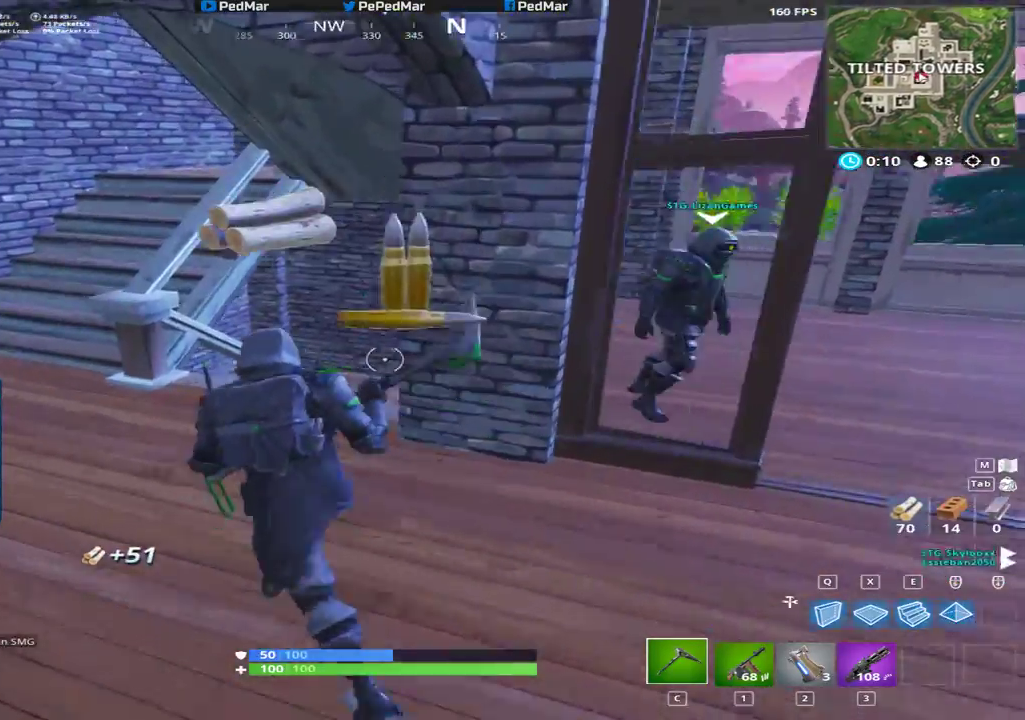
{"keys": ["a", "shift", "w"], "mouse": [], "events": [[500, "w", "down"]]}
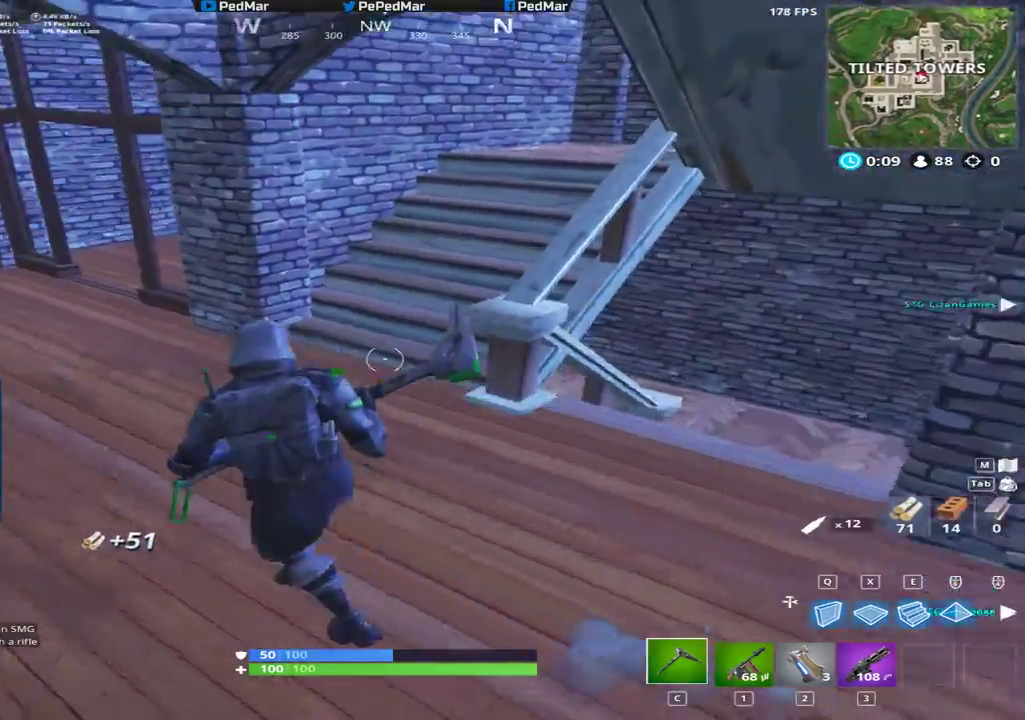
{"keys": ["a", "shift", "w"], "mouse": [], "events": []}
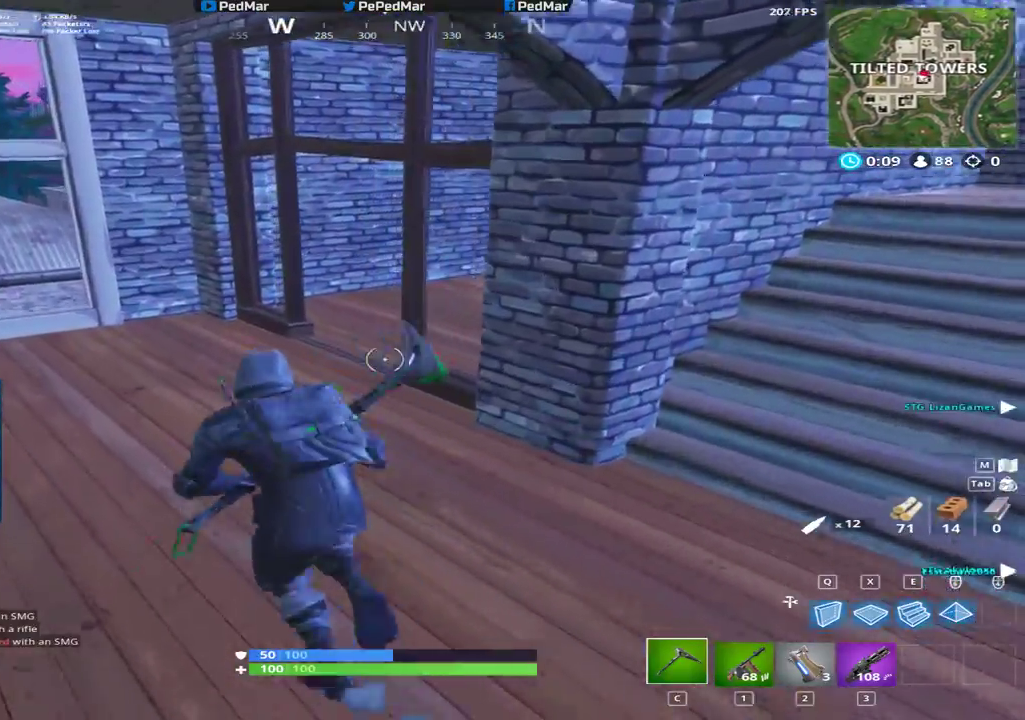
{"keys": ["shift", "w"], "mouse": [], "events": [[450, "a", "up"]]}
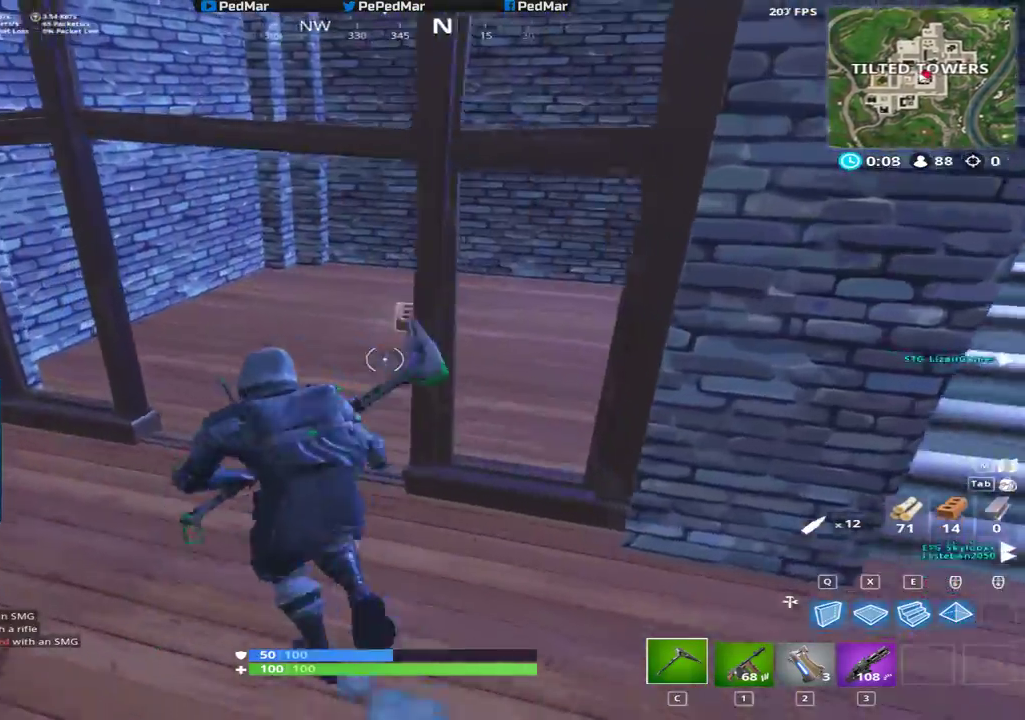
{"keys": ["a", "shift"], "mouse": [], "events": [[183, "f", "down"], [200, "w", "up"], [250, "a", "down"], [250, "f", "up"]]}
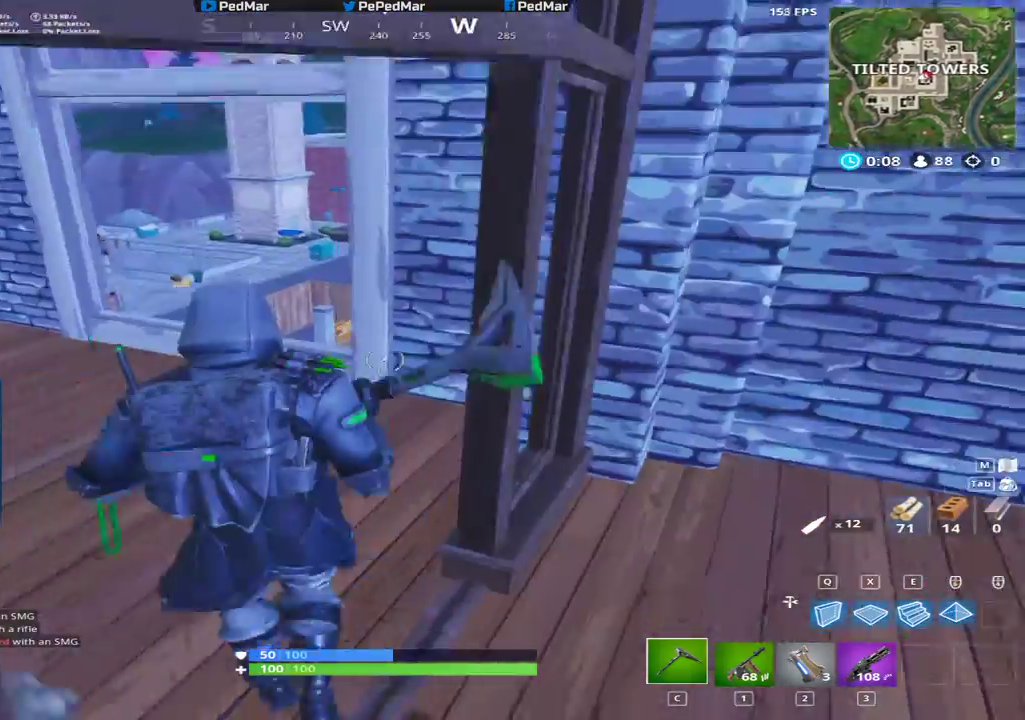
{"keys": ["a", "shift", "w"], "mouse": [], "events": [[117, "w", "down"]]}
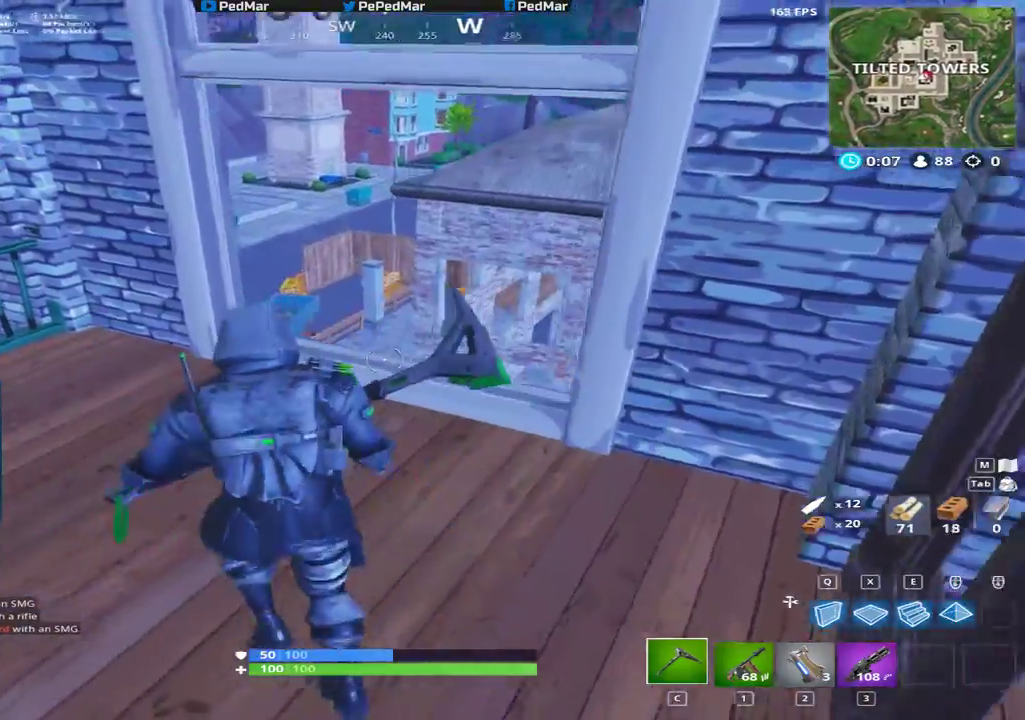
{"keys": ["a", "shift", "w"], "mouse": [], "events": [[67, "w", "up"], [483, "w", "down"]]}